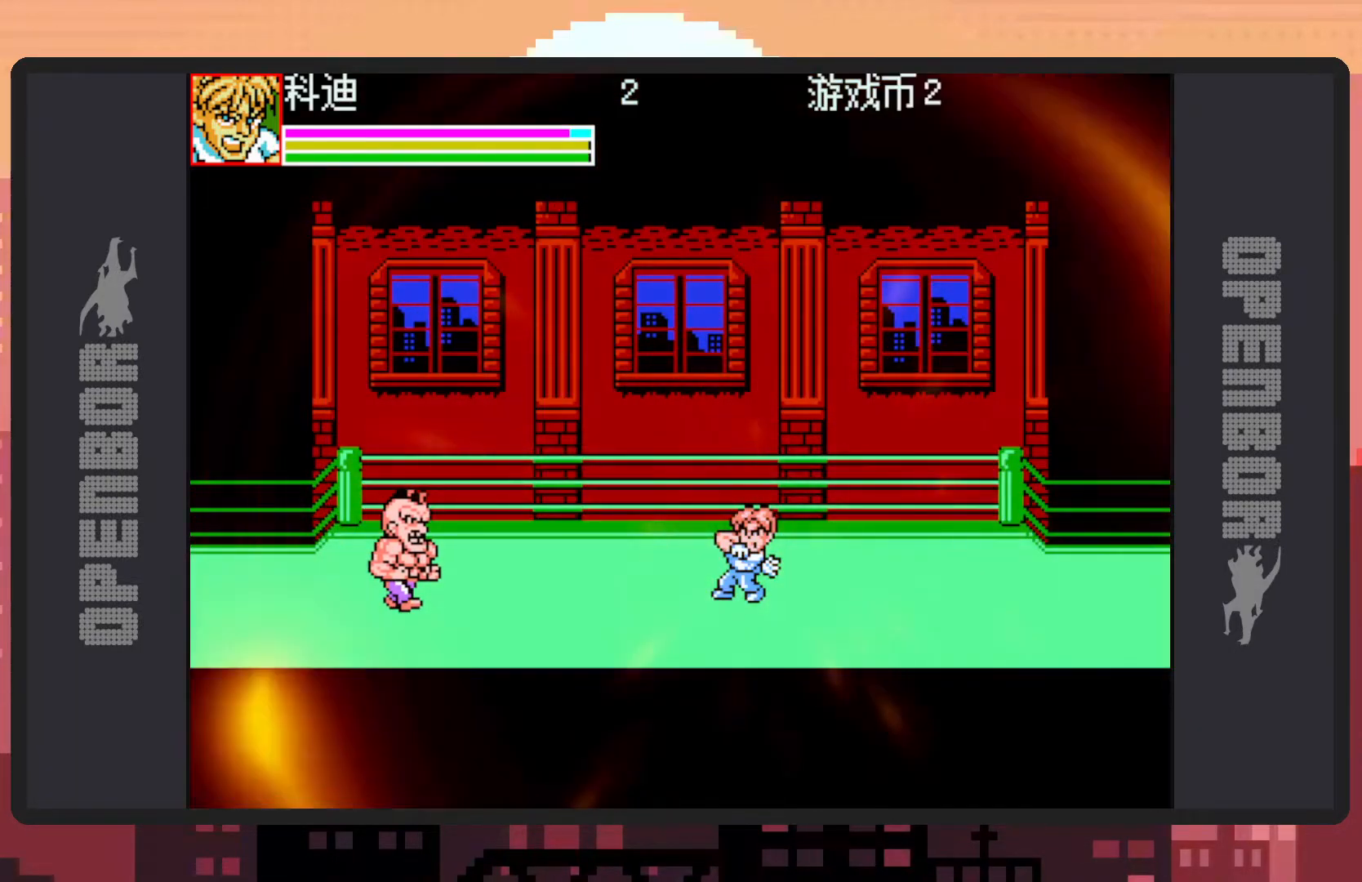
Gameplay with a controller (Nintendo layout); each line is a JSON object with the inputs held at the frame after it. "events" lists button and stick changes between this image and that frame as [ms after this image, input, new state], when the widget could be followed in between. Not read: L2 L3 R2 R3 left_stick right_stick.
{"buttons": ["L1", "DPAD_DOWN", "DPAD_LEFT"], "events": []}
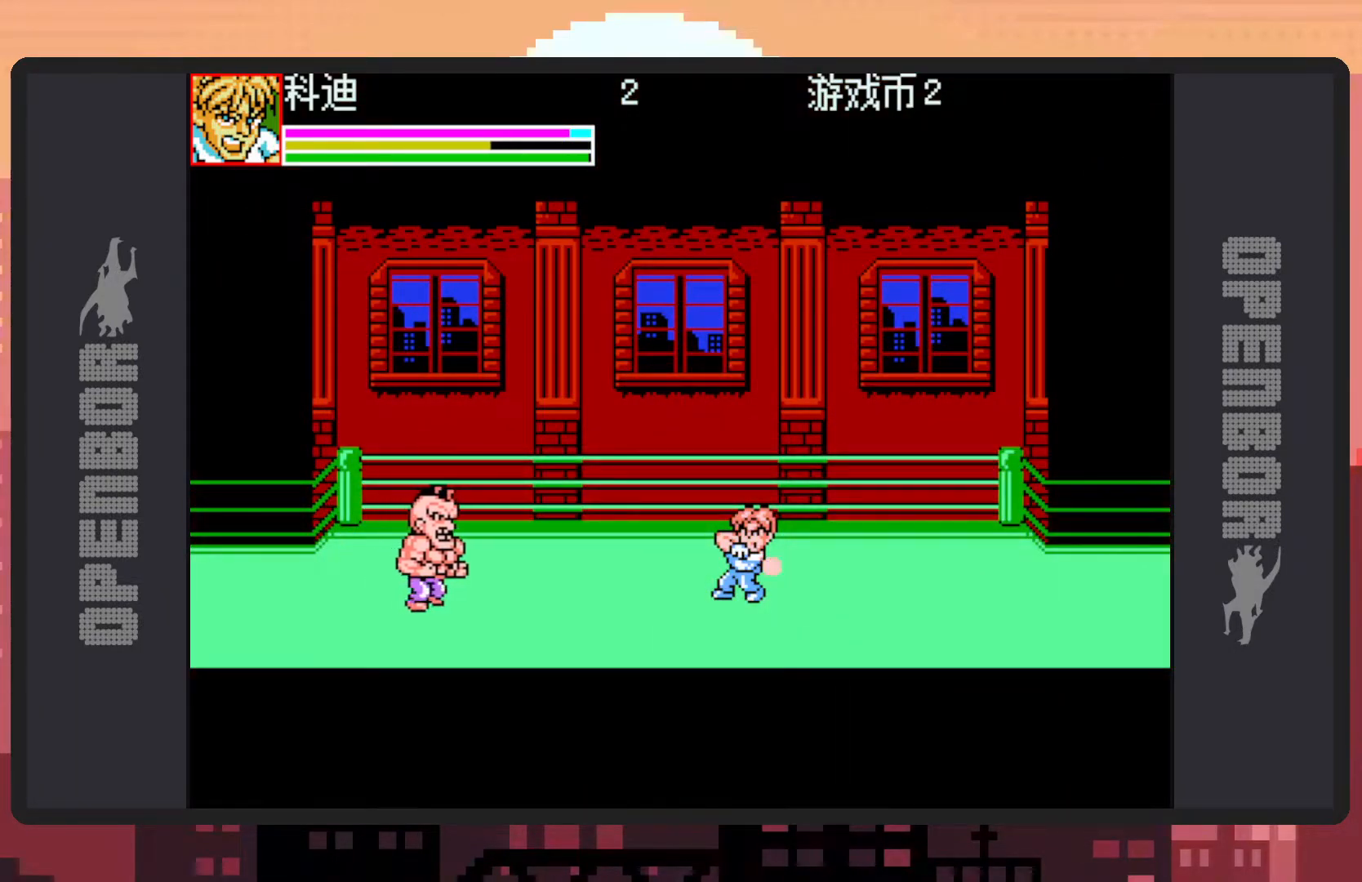
{"buttons": ["L1", "DPAD_DOWN", "DPAD_LEFT"], "events": []}
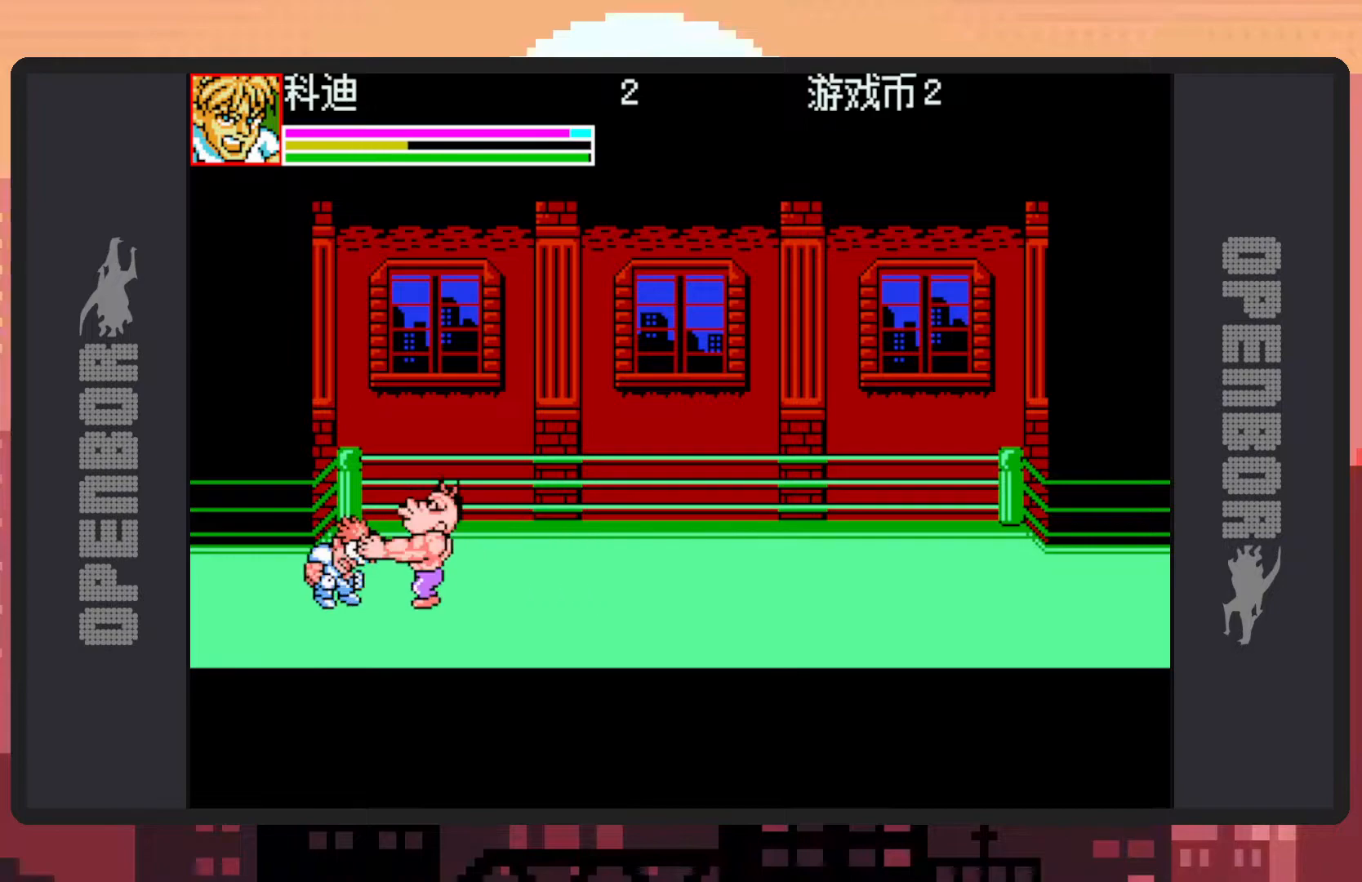
{"buttons": ["L1", "DPAD_LEFT"], "events": [[133, "DPAD_DOWN", "up"], [250, "DPAD_DOWN", "down"], [450, "DPAD_DOWN", "up"]]}
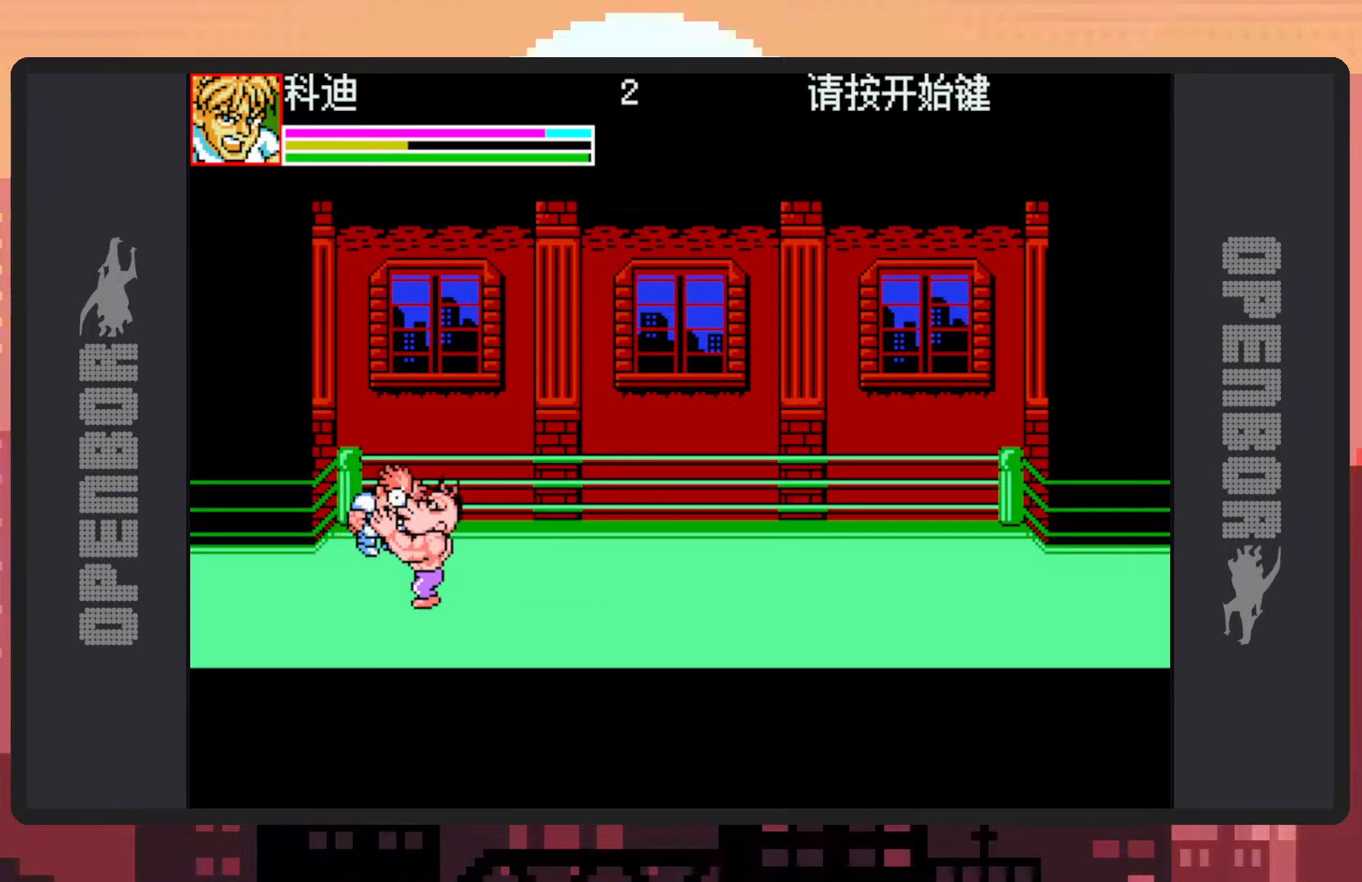
{"buttons": ["L1", "DPAD_LEFT"], "events": [[184, "Y", "down"], [234, "Y", "up"], [267, "Y", "down"], [317, "Y", "up"], [384, "Y", "down"], [401, "Y", "up"], [451, "Y", "down"], [501, "Y", "up"]]}
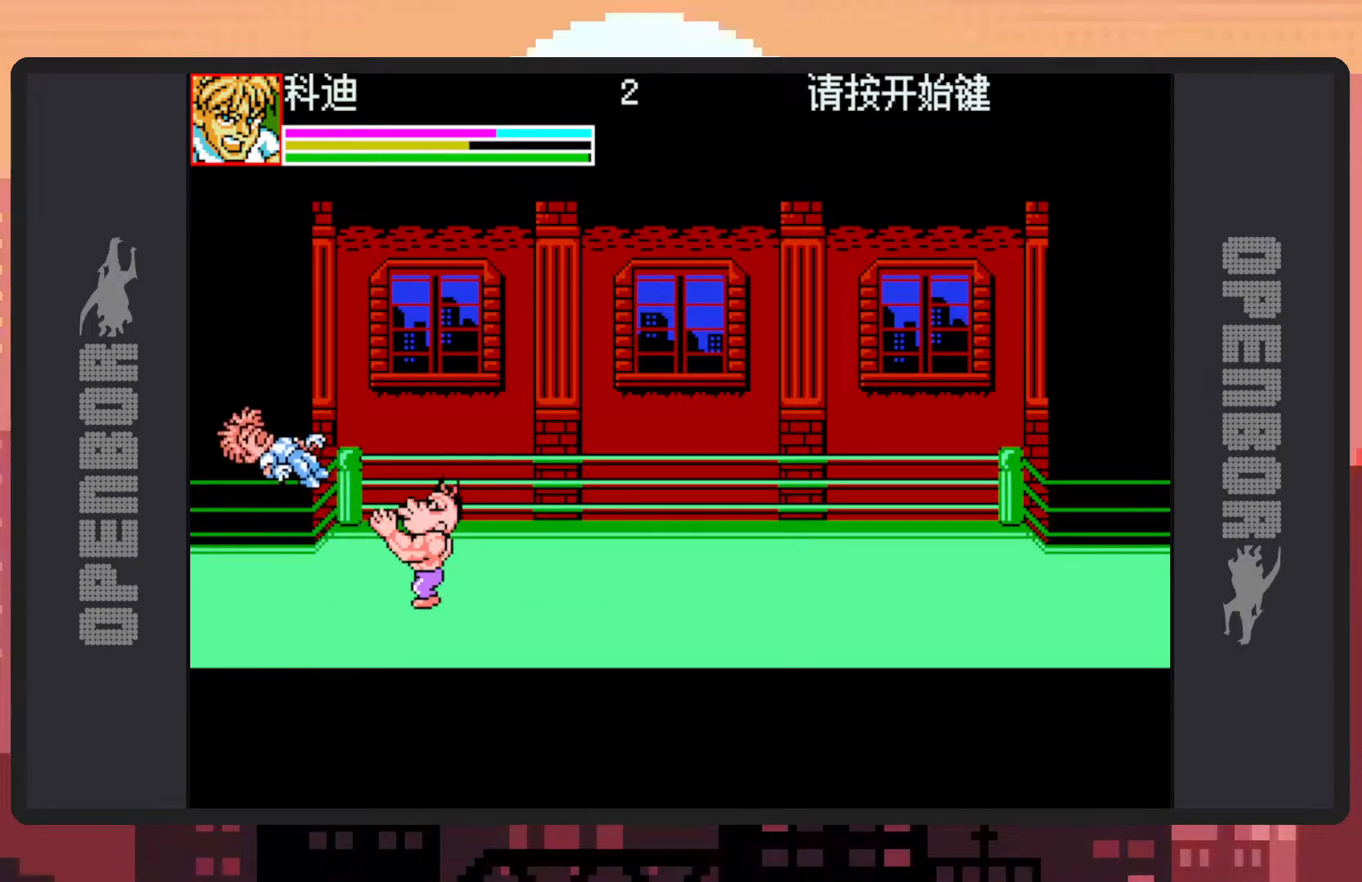
{"buttons": [], "events": [[183, "DPAD_LEFT", "up"], [200, "Y", "down"], [250, "L1", "up"], [250, "Y", "up"], [283, "Y", "down"], [333, "Y", "up"]]}
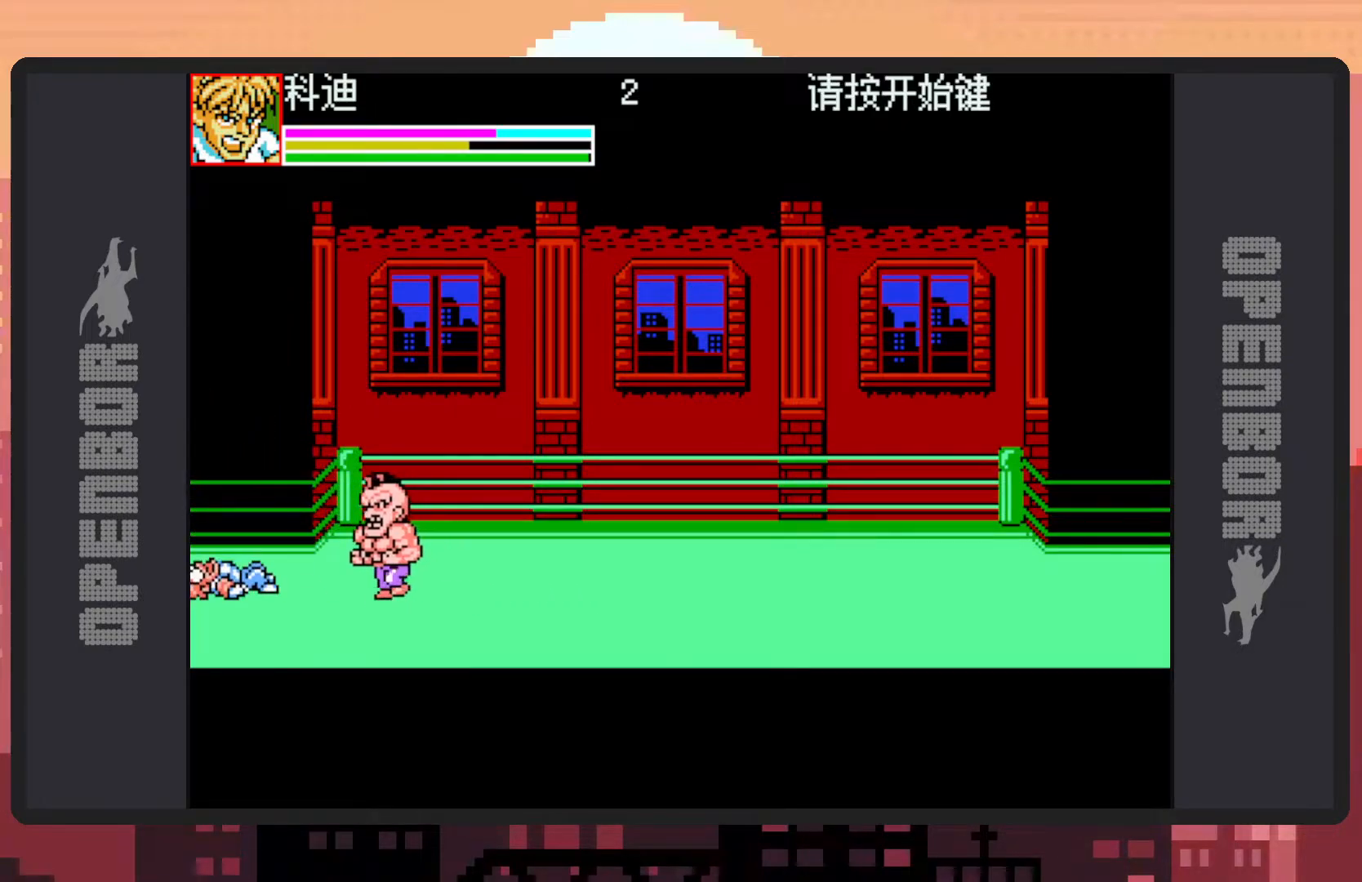
{"buttons": ["DPAD_UP", "DPAD_RIGHT"], "events": [[317, "DPAD_RIGHT", "down"], [384, "DPAD_UP", "down"]]}
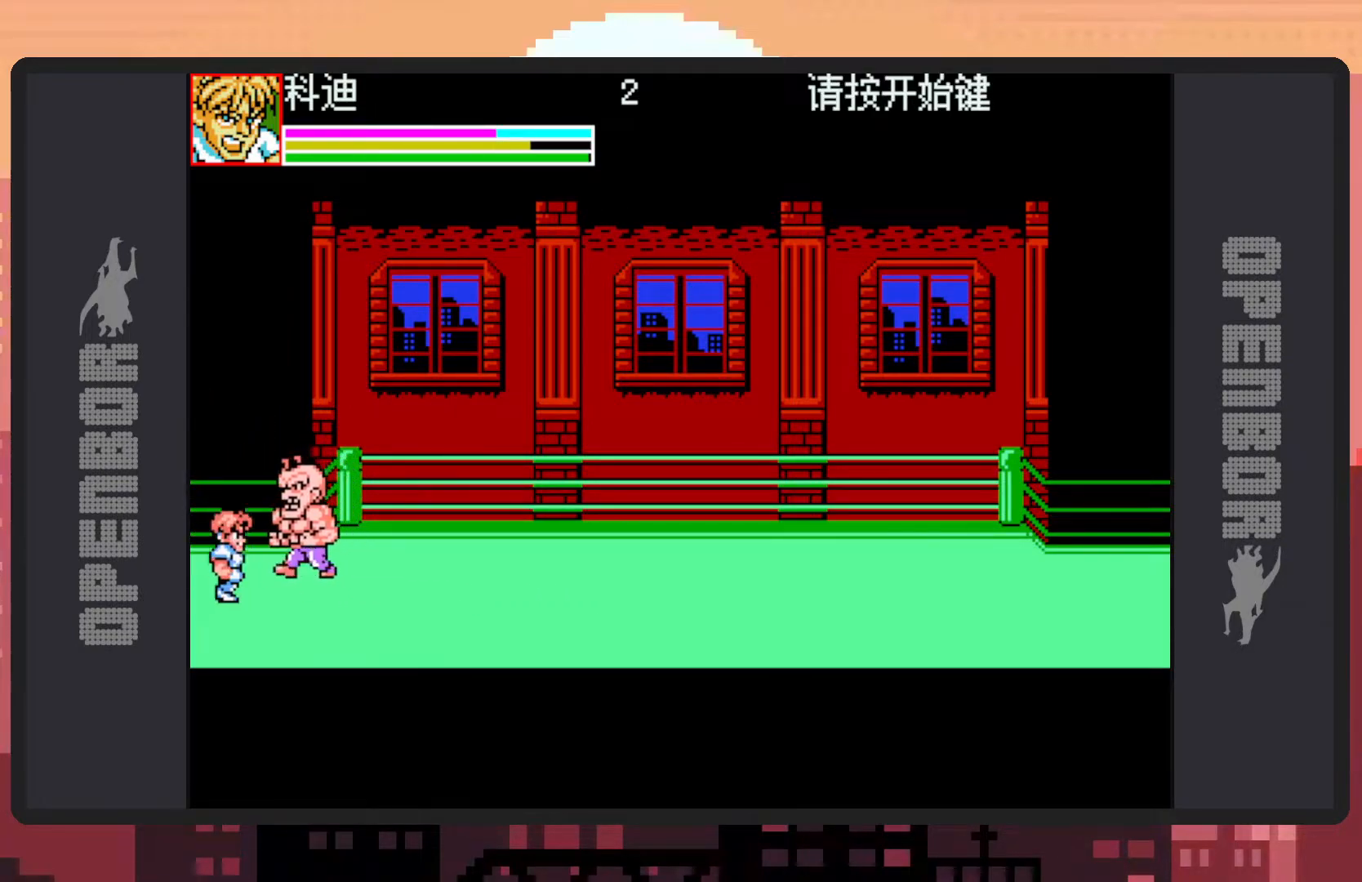
{"buttons": ["Y", "DPAD_UP", "DPAD_LEFT"], "events": [[217, "Y", "down"], [267, "Y", "up"], [317, "Y", "down"], [350, "DPAD_RIGHT", "up"], [350, "Y", "up"], [400, "Y", "down"], [417, "DPAD_LEFT", "down"], [450, "Y", "up"], [483, "Y", "down"]]}
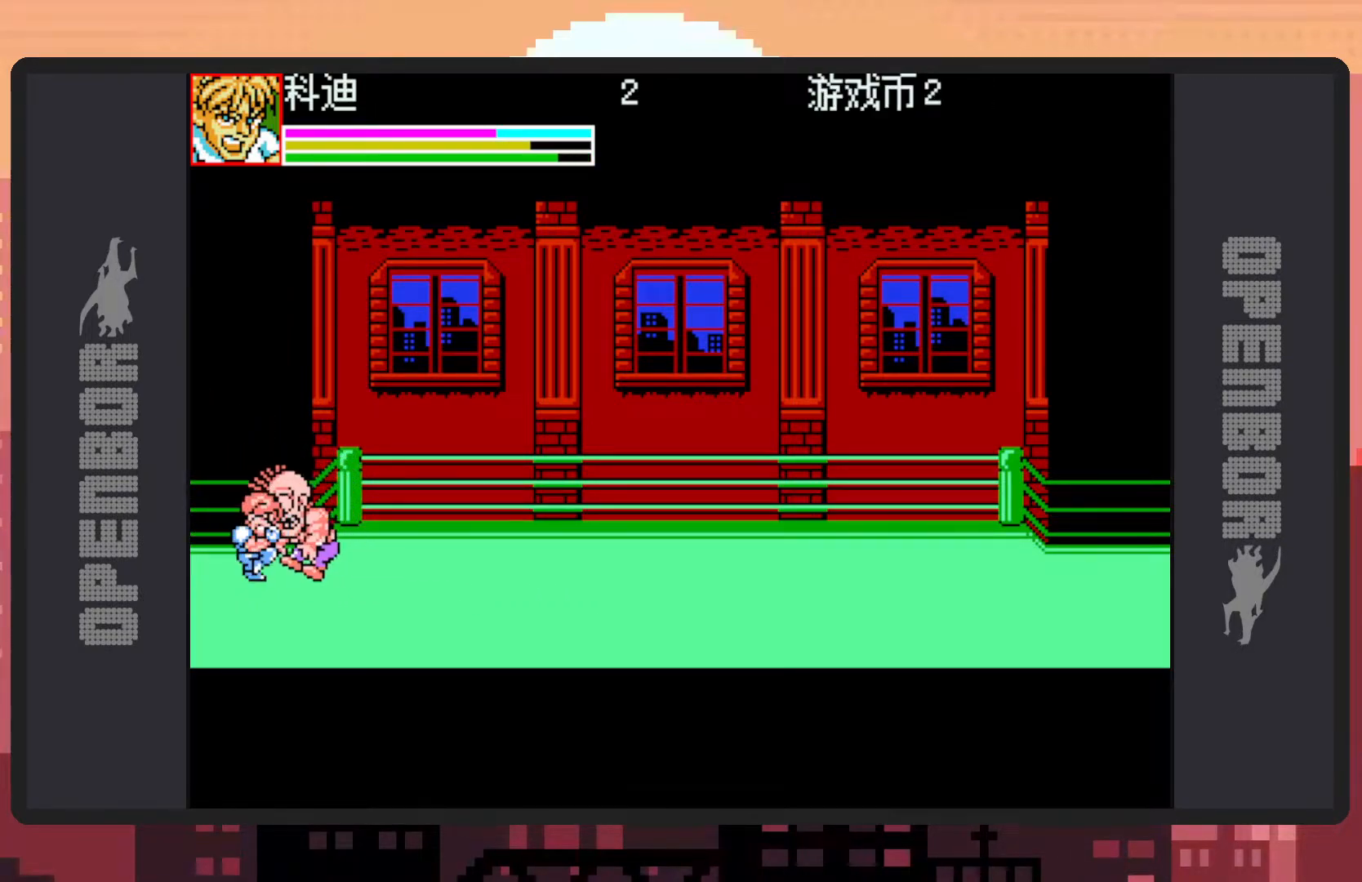
{"buttons": [], "events": [[34, "DPAD_LEFT", "up"], [34, "DPAD_UP", "up"], [34, "Y", "up"], [50, "DPAD_RIGHT", "down"], [84, "Y", "down"], [117, "Y", "up"], [167, "Y", "down"], [217, "DPAD_RIGHT", "up"], [217, "Y", "up"], [250, "Y", "down"], [300, "Y", "up"], [334, "Y", "down"], [384, "Y", "up"], [434, "Y", "down"], [484, "Y", "up"]]}
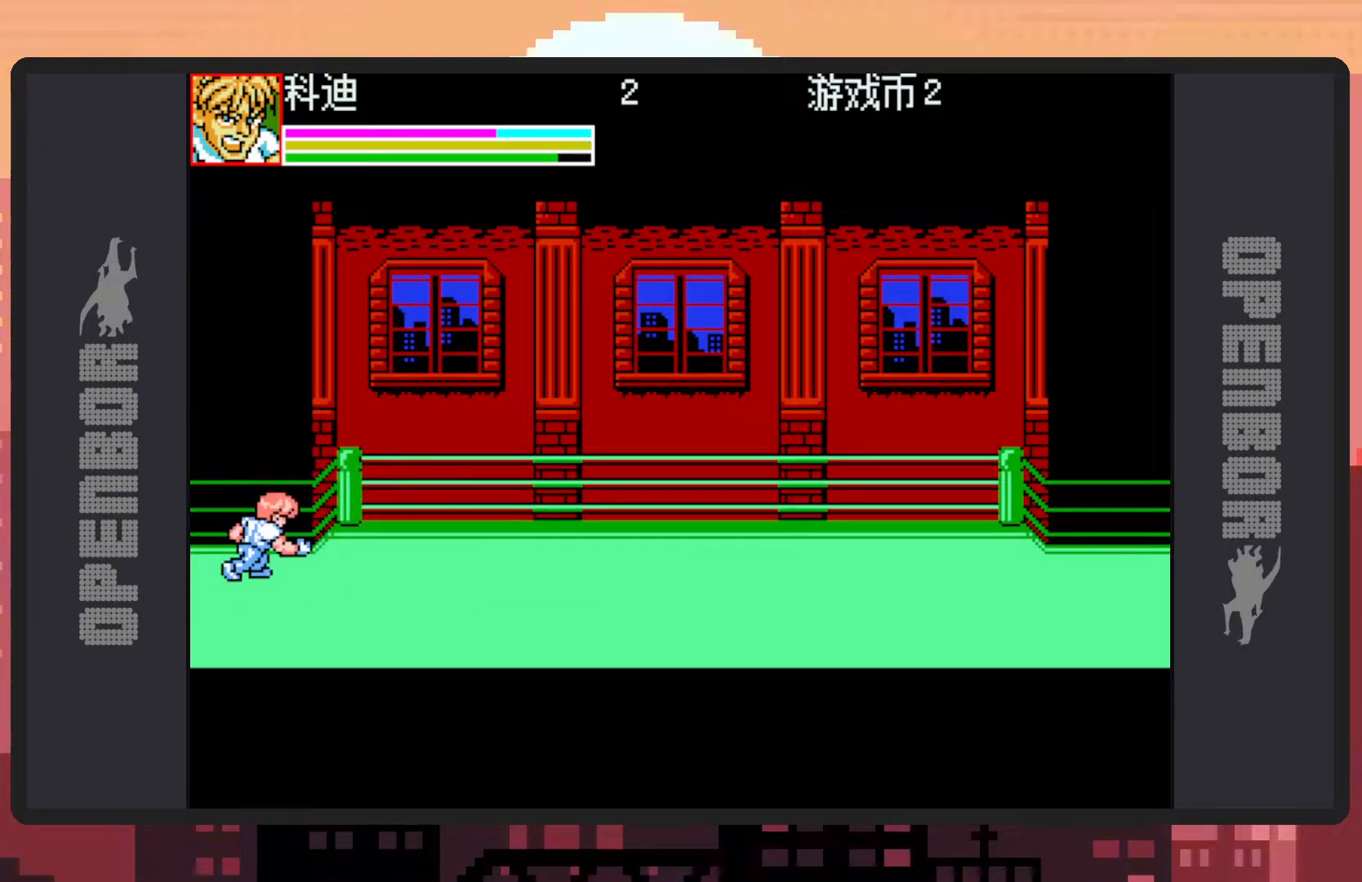
{"buttons": ["B", "DPAD_RIGHT"], "events": [[16, "Y", "down"], [66, "Y", "up"], [83, "DPAD_RIGHT", "down"], [383, "DPAD_DOWN", "down"], [450, "DPAD_DOWN", "up"], [483, "B", "down"]]}
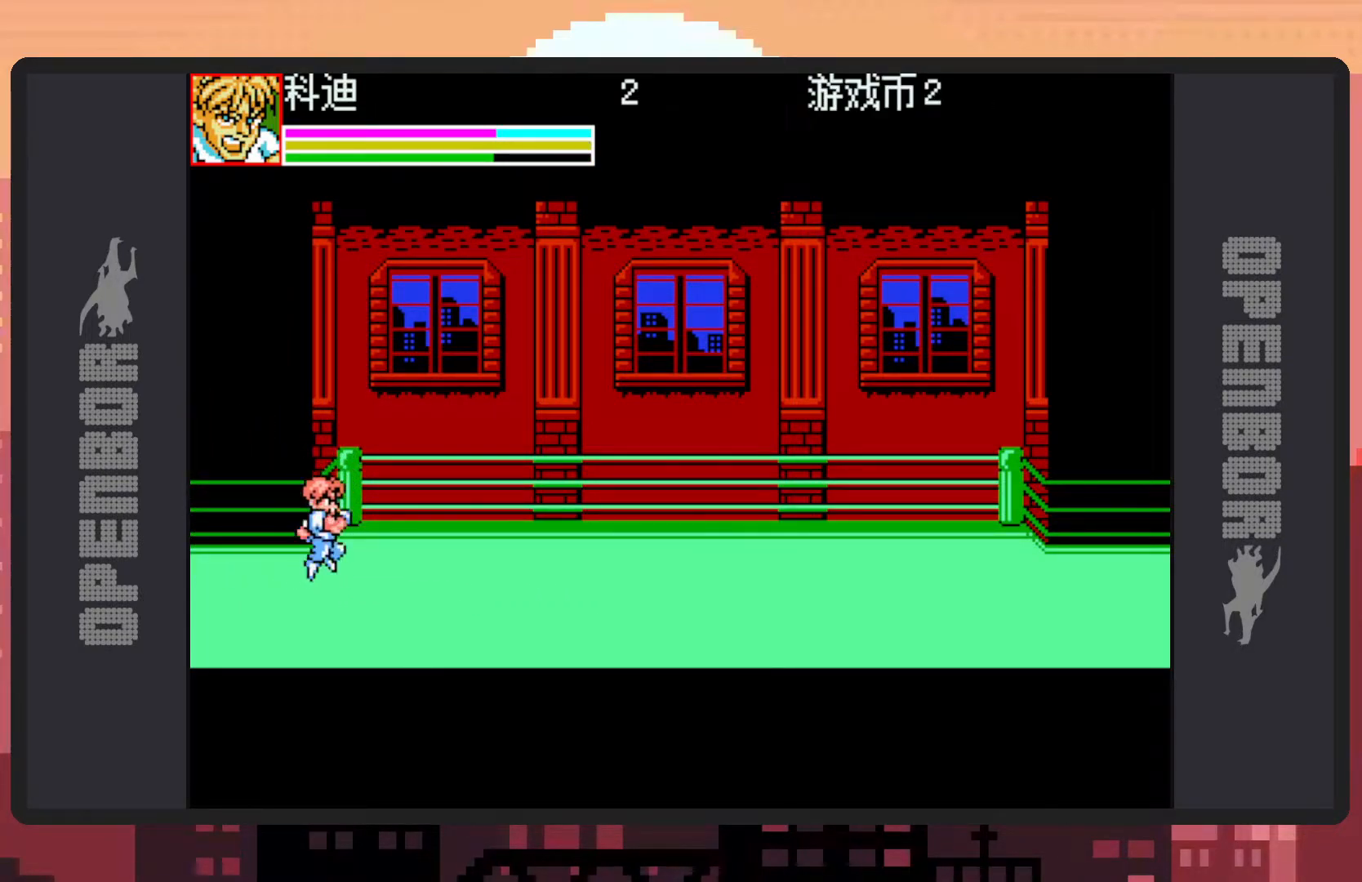
{"buttons": ["DPAD_RIGHT"], "events": [[134, "B", "up"], [217, "Y", "down"], [267, "Y", "up"], [317, "Y", "down"], [350, "Y", "up"], [417, "Y", "down"], [451, "Y", "up"]]}
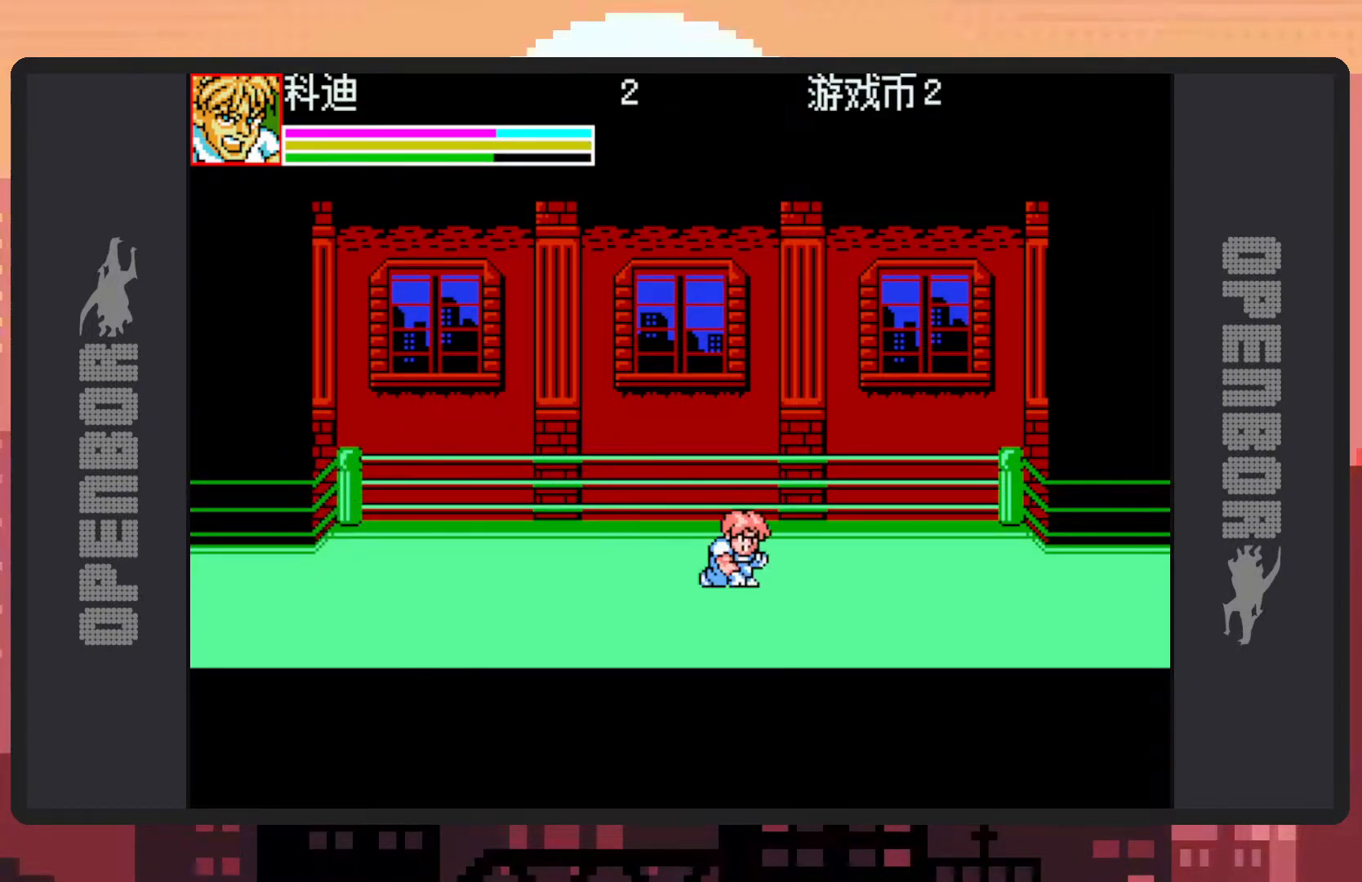
{"buttons": ["DPAD_RIGHT"], "events": []}
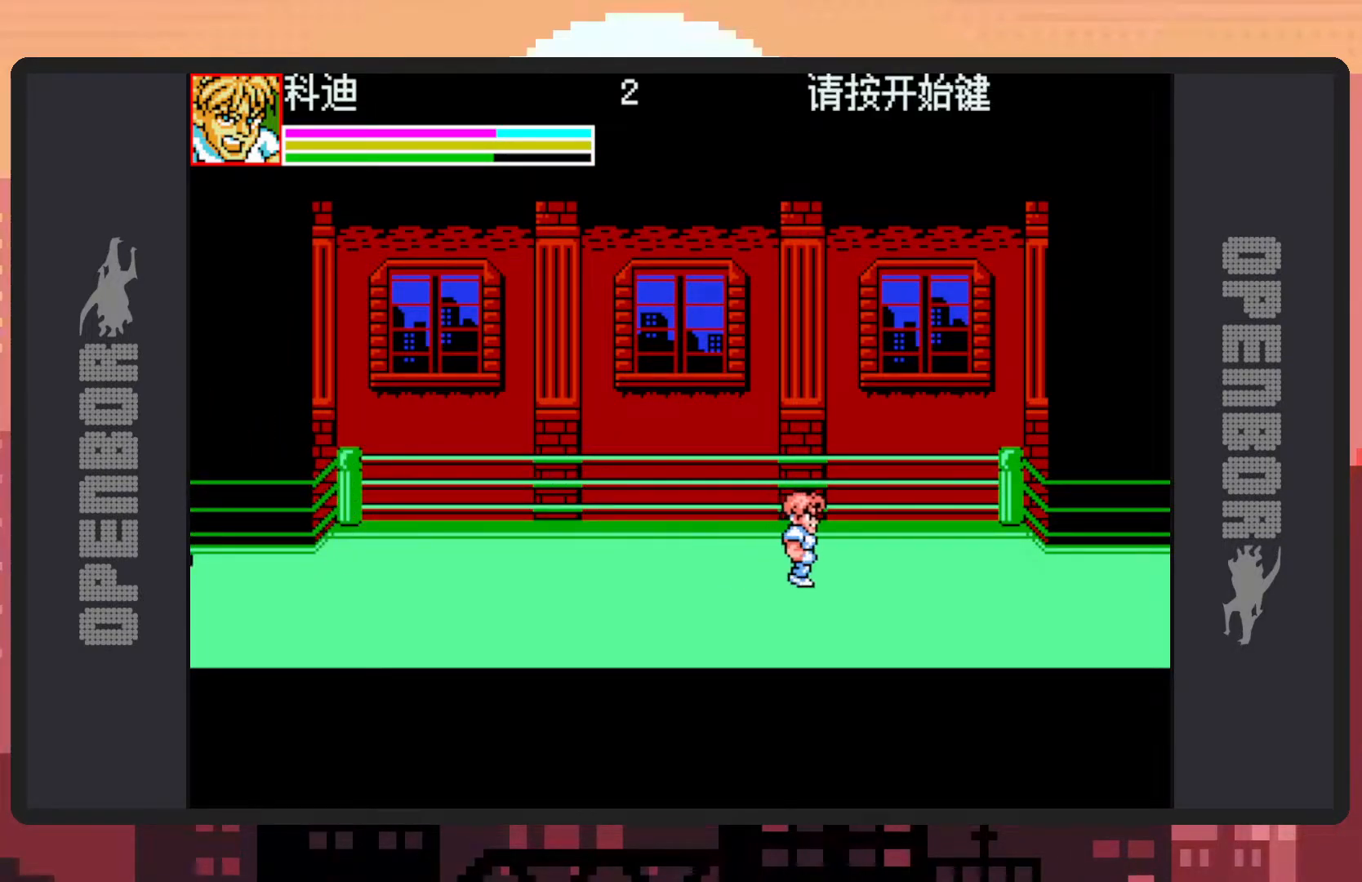
{"buttons": ["DPAD_DOWN", "DPAD_LEFT"], "events": [[451, "DPAD_DOWN", "down"], [484, "DPAD_LEFT", "down"], [484, "DPAD_RIGHT", "up"]]}
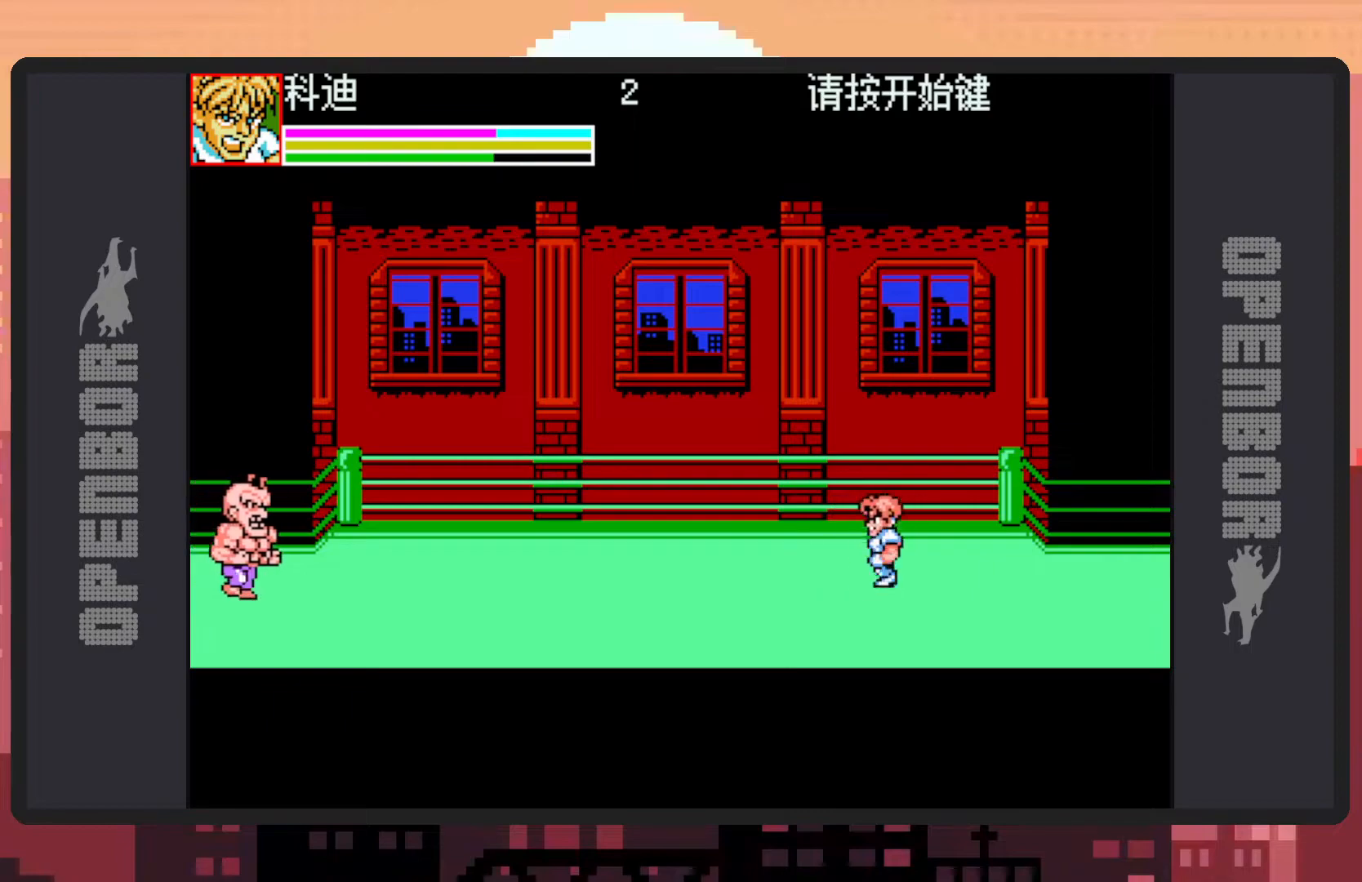
{"buttons": [], "events": [[16, "DPAD_DOWN", "up"], [100, "DPAD_UP", "down"], [217, "DPAD_UP", "up"], [217, "X", "down"], [233, "DPAD_LEFT", "up"], [383, "X", "up"]]}
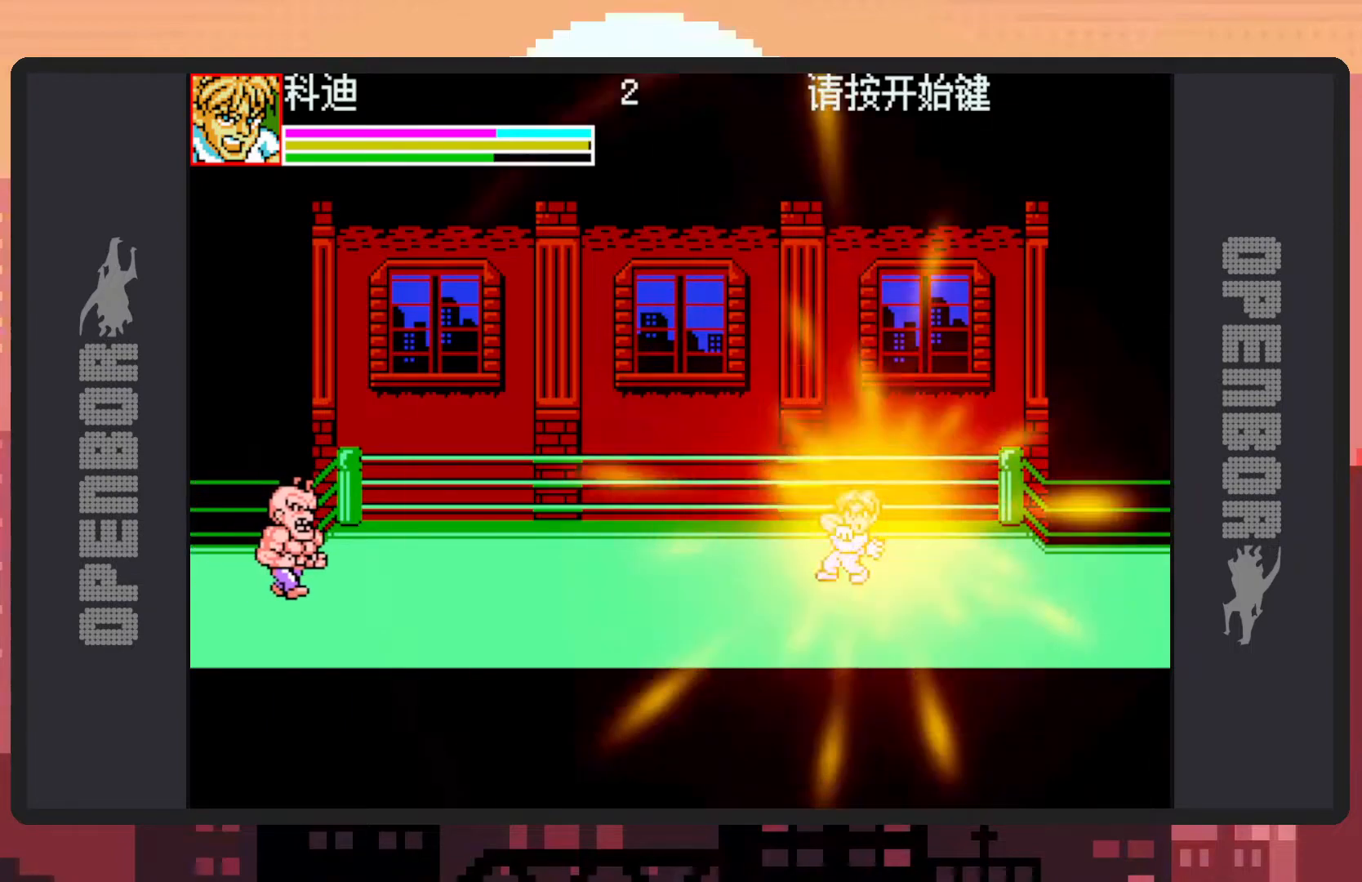
{"buttons": [], "events": []}
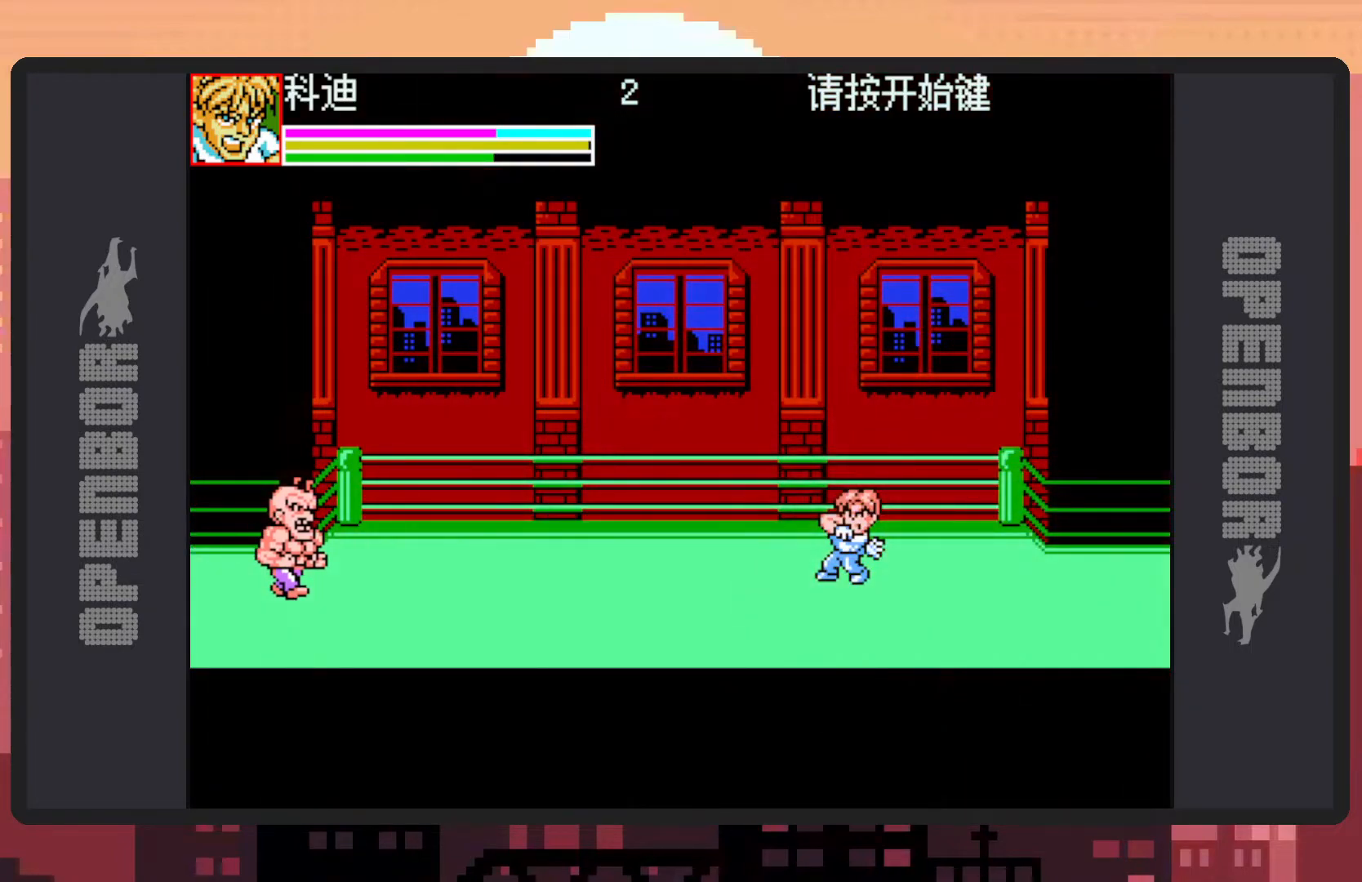
{"buttons": [], "events": []}
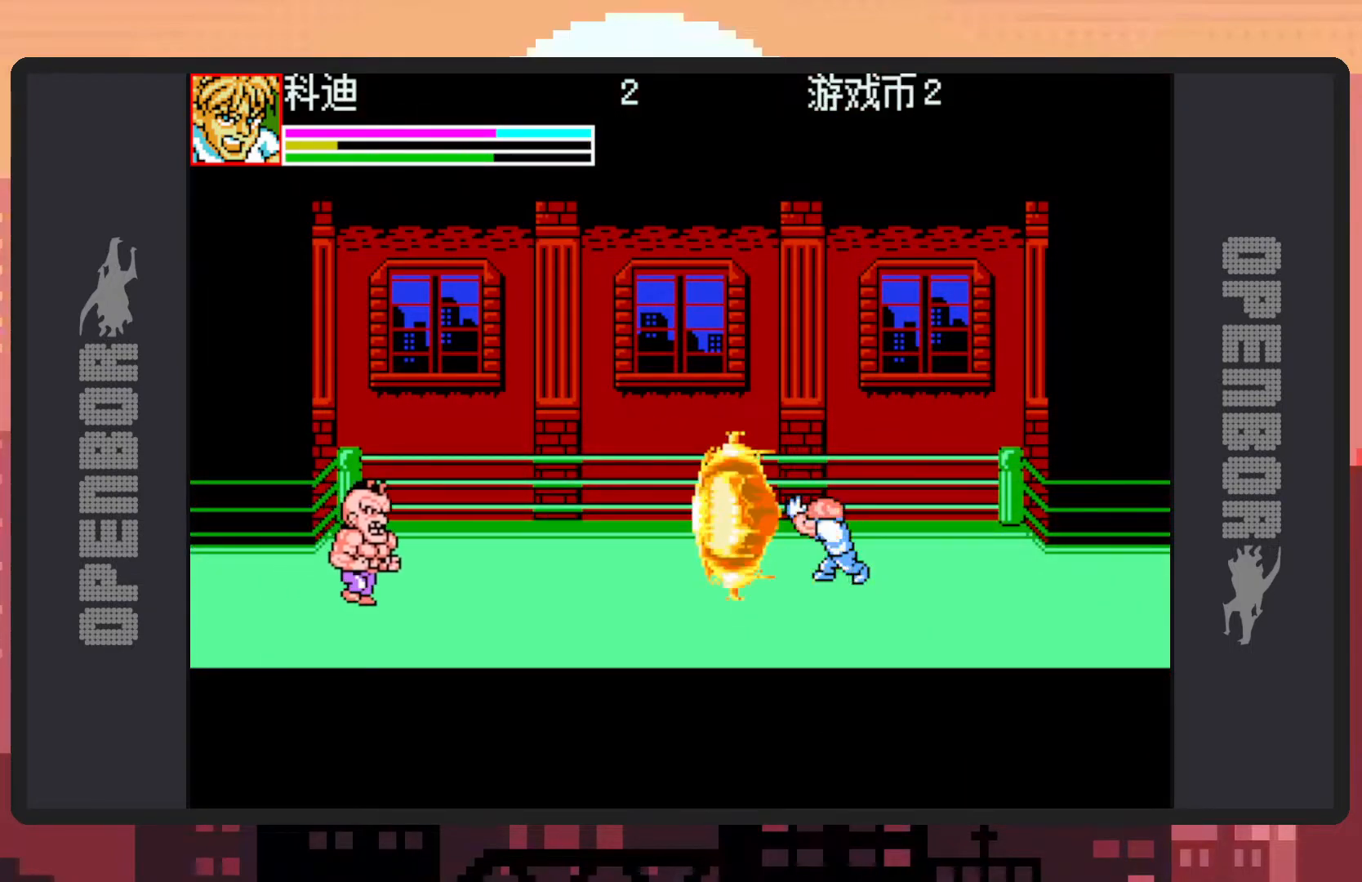
{"buttons": [], "events": []}
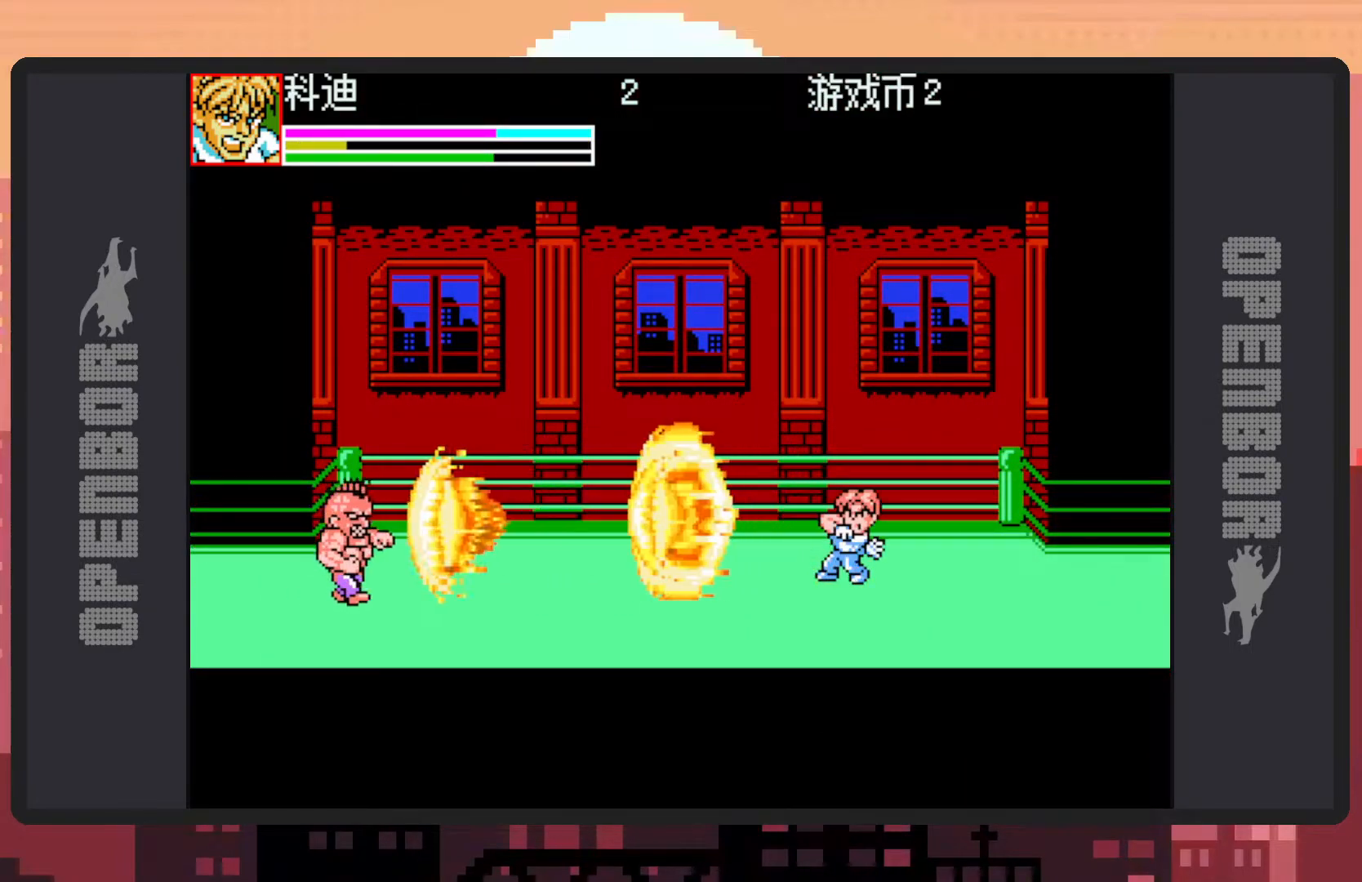
{"buttons": [], "events": []}
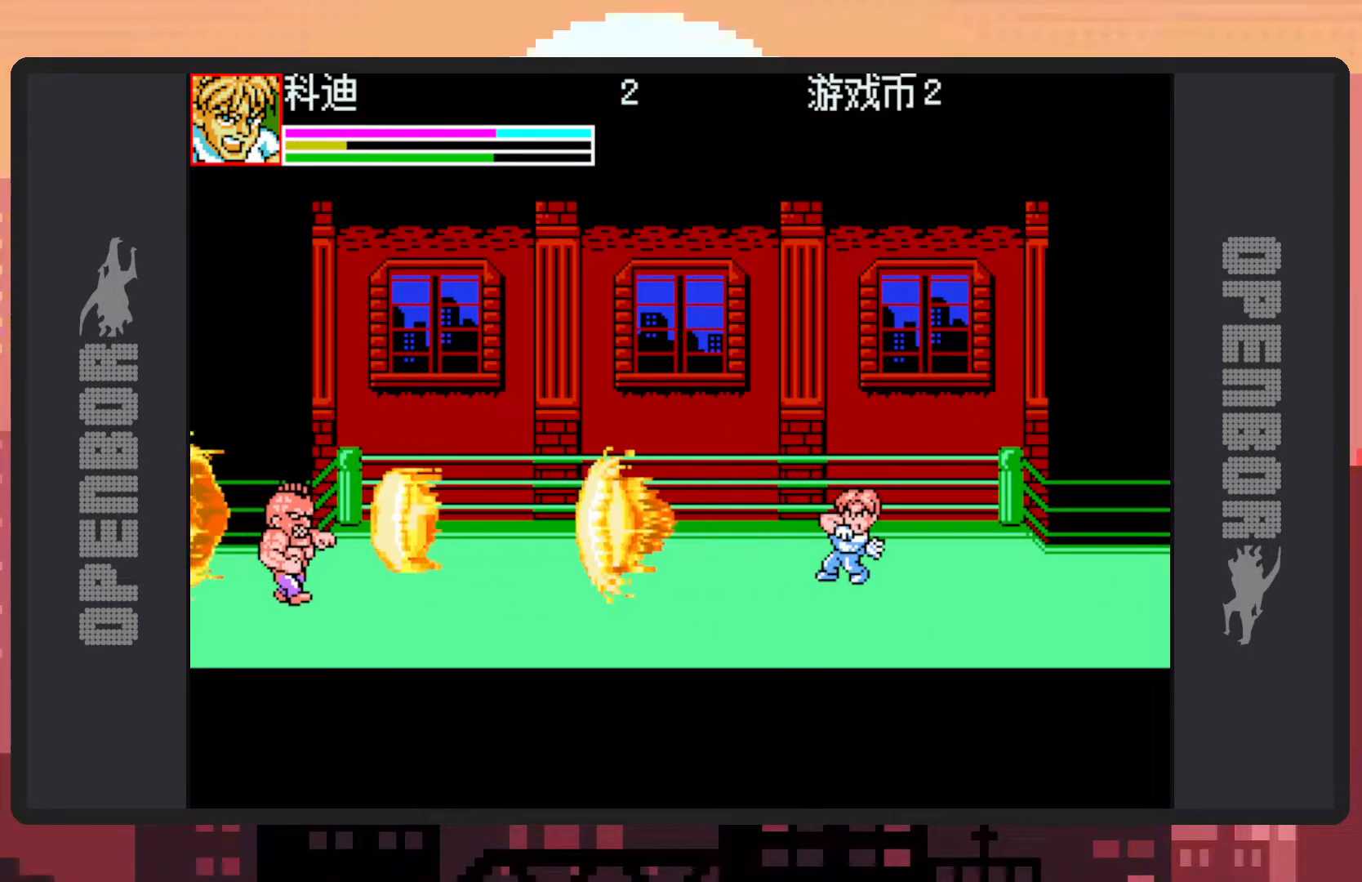
{"buttons": [], "events": []}
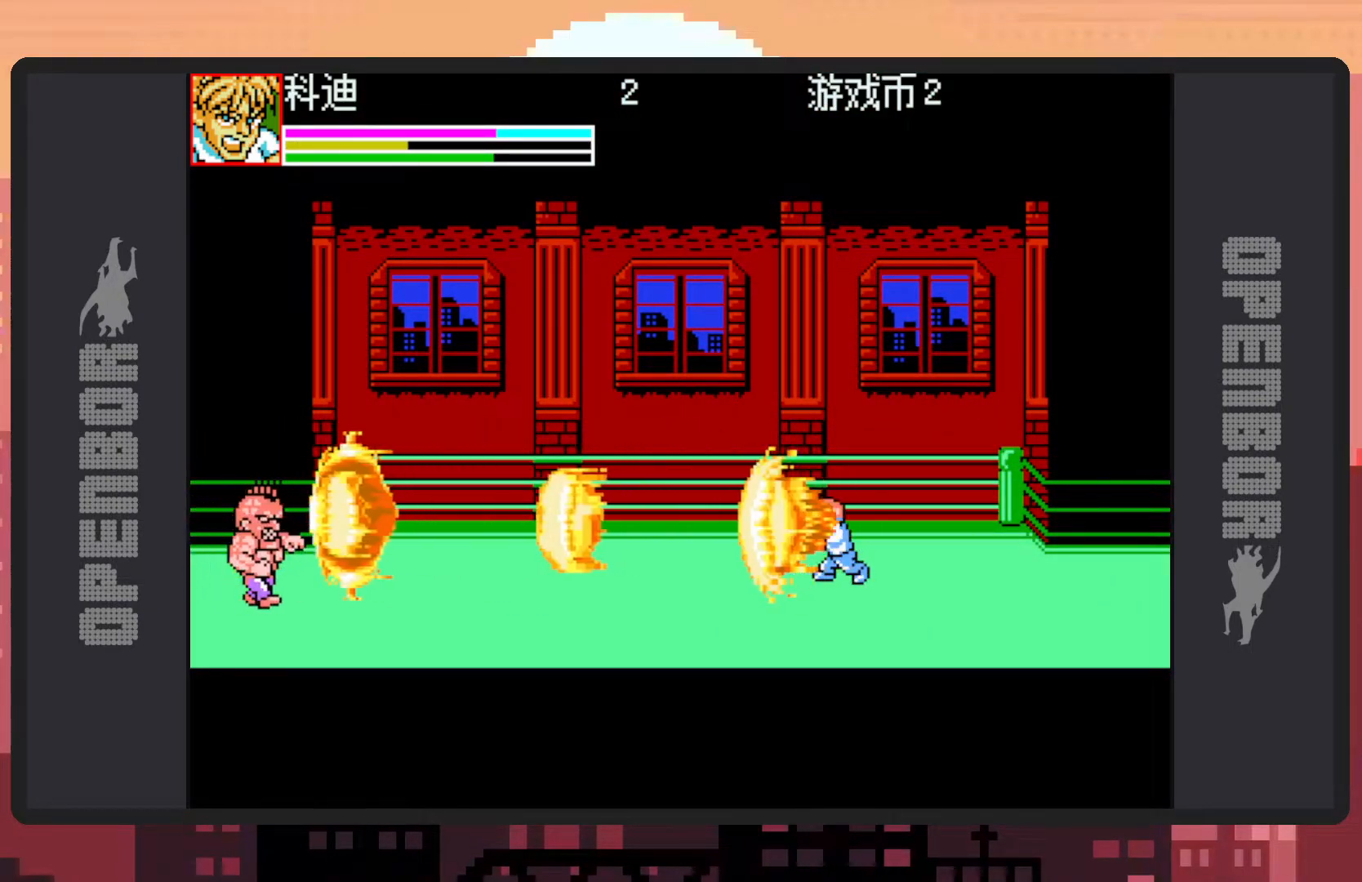
{"buttons": [], "events": []}
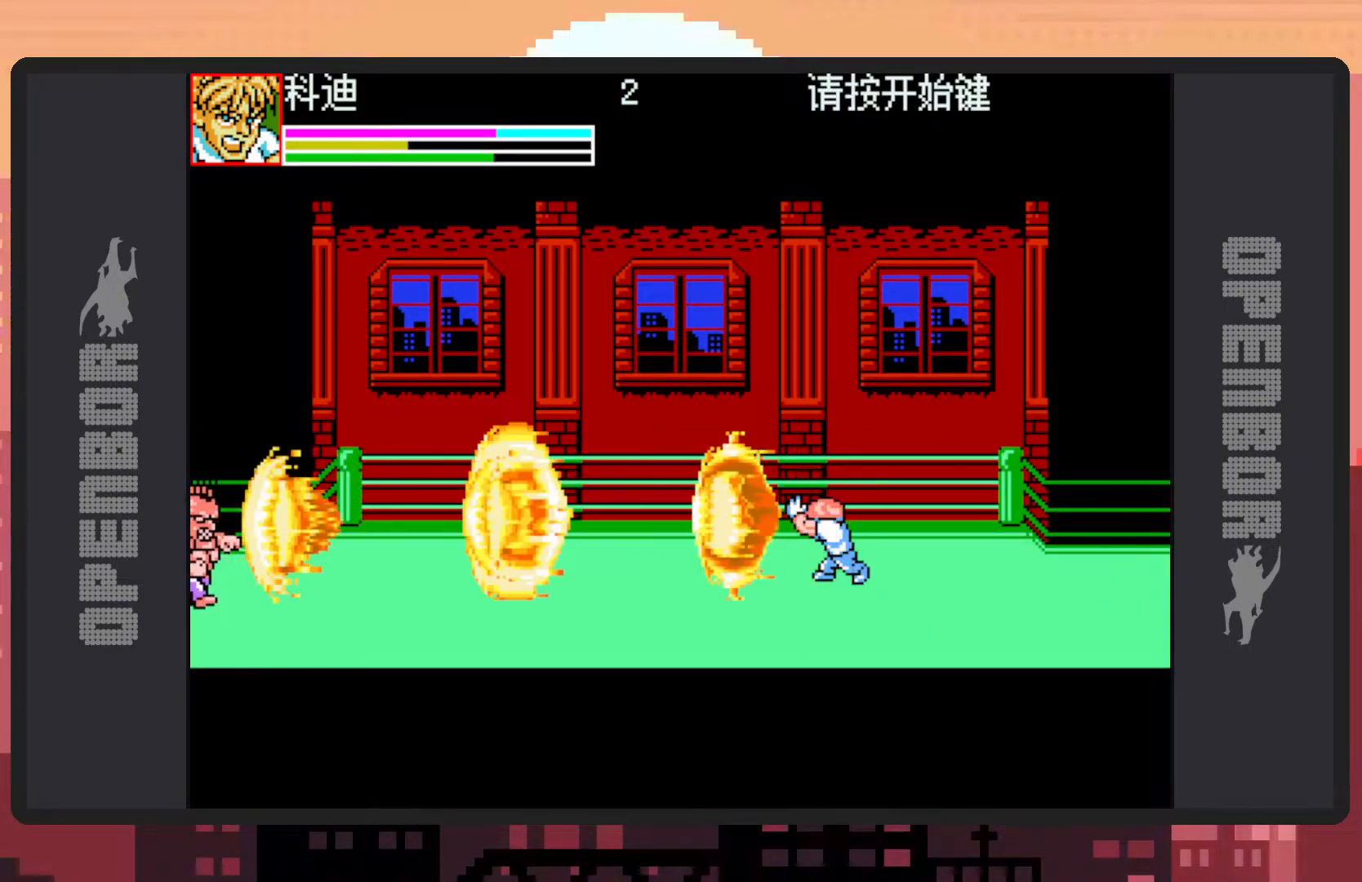
{"buttons": [], "events": []}